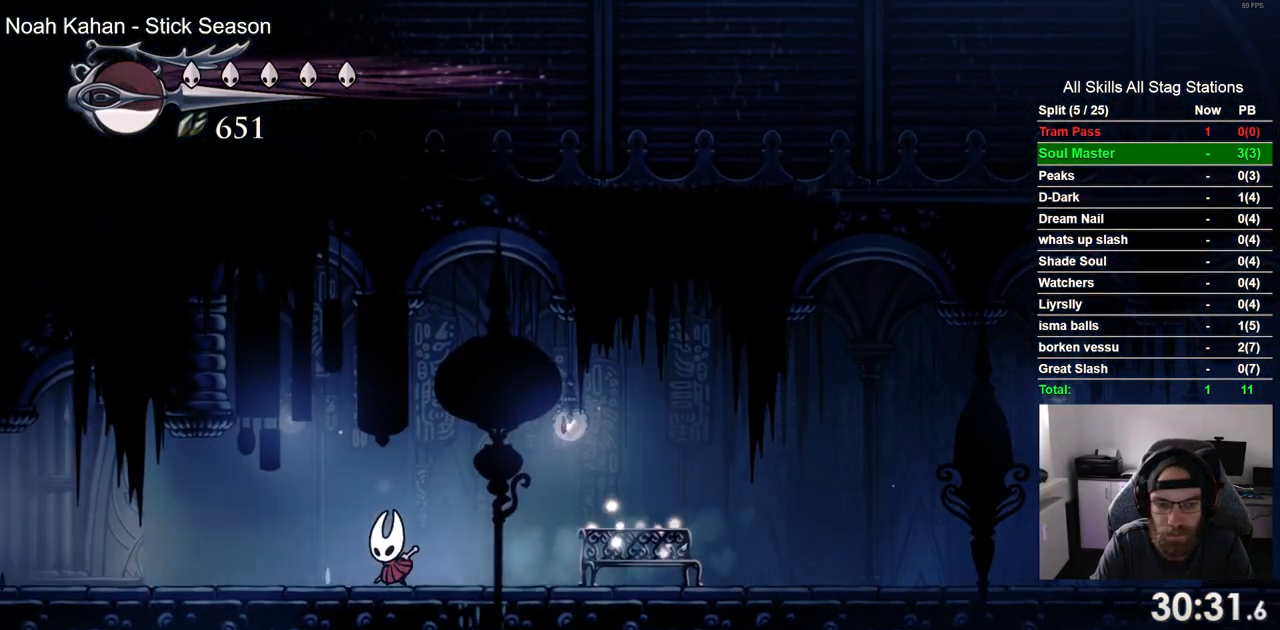
Gameplay with a controller (PlayStation layout); each line is a JSON object with the inputs held at the frame after it. "events" lists button and stick changes between this image and that frame as [ms after this image, input, new state], when the widget could be followed in between. Not read: L3 R1 R3.
{"buttons": ["DPAD_LEFT"], "left_stick": "center", "right_stick": "center", "events": [[17, "R2", "down"], [200, "R2", "up"]]}
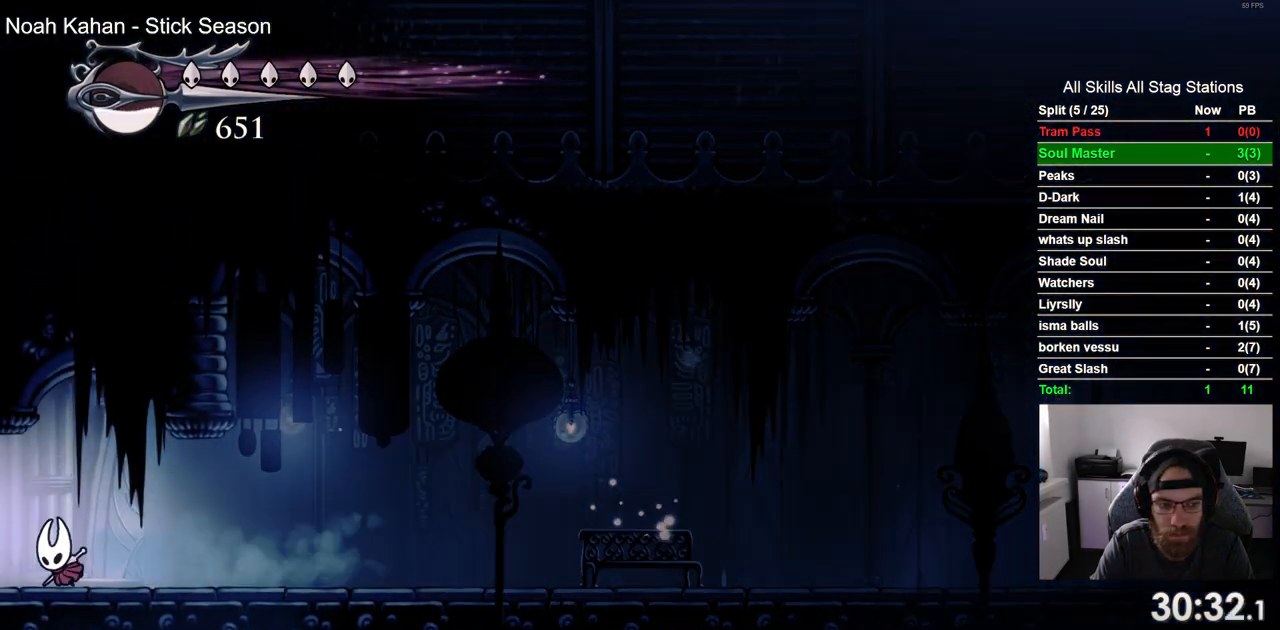
{"buttons": ["DPAD_LEFT"], "left_stick": "center", "right_stick": "center", "events": [[100, "R2", "down"], [300, "R2", "up"]]}
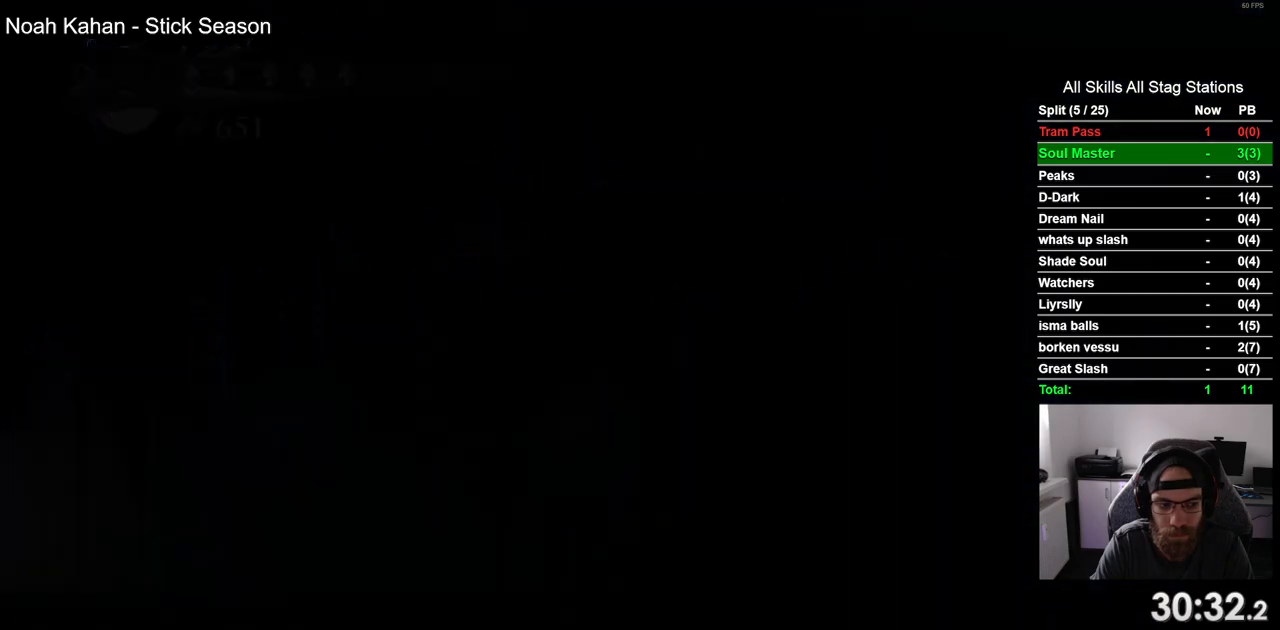
{"buttons": ["DPAD_LEFT"], "left_stick": "center", "right_stick": "center", "events": []}
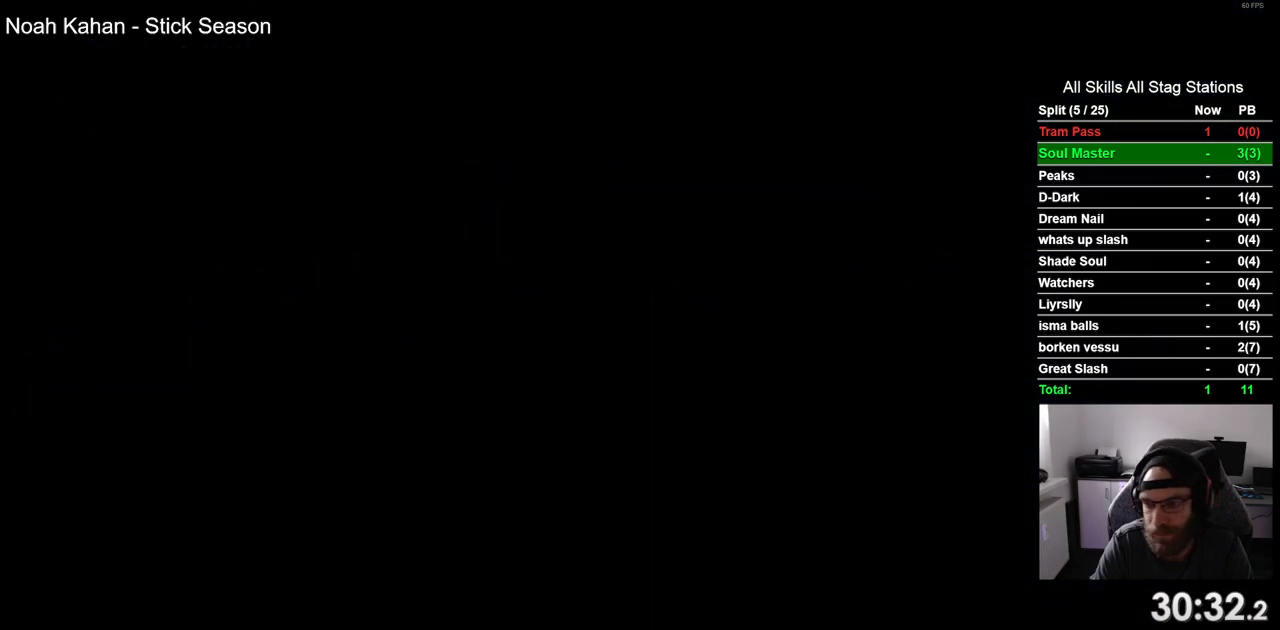
{"buttons": ["DPAD_LEFT"], "left_stick": "center", "right_stick": "center", "events": []}
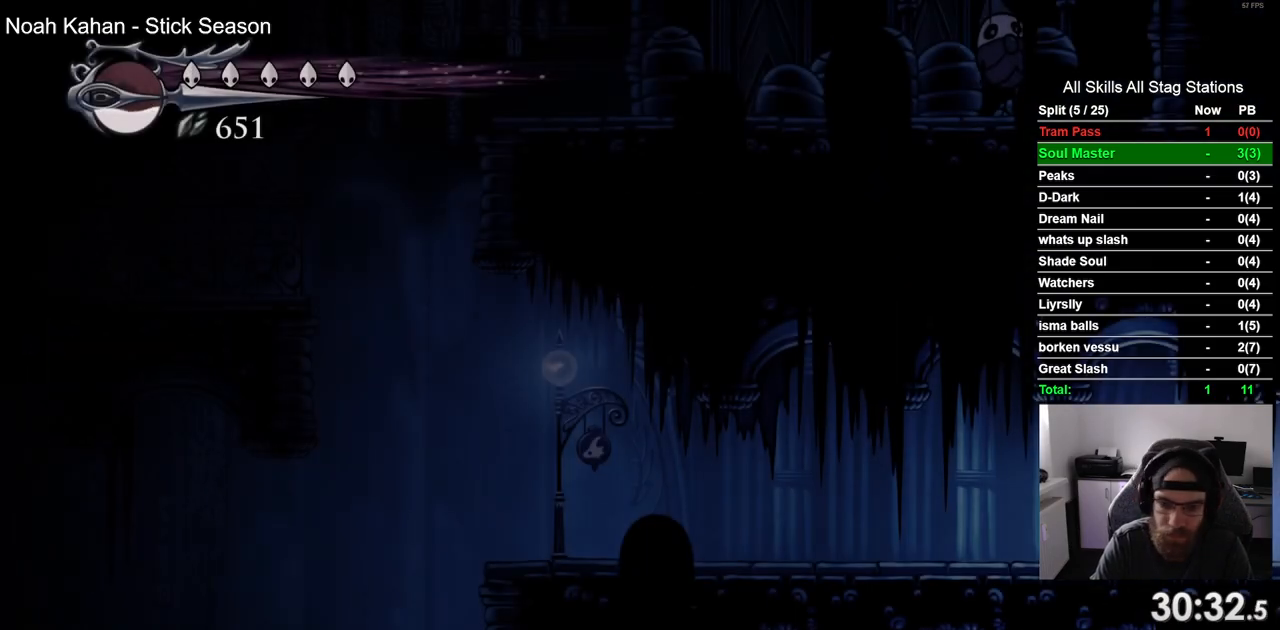
{"buttons": ["R2", "DPAD_LEFT"], "left_stick": "center", "right_stick": "center", "events": [[300, "R2", "down"]]}
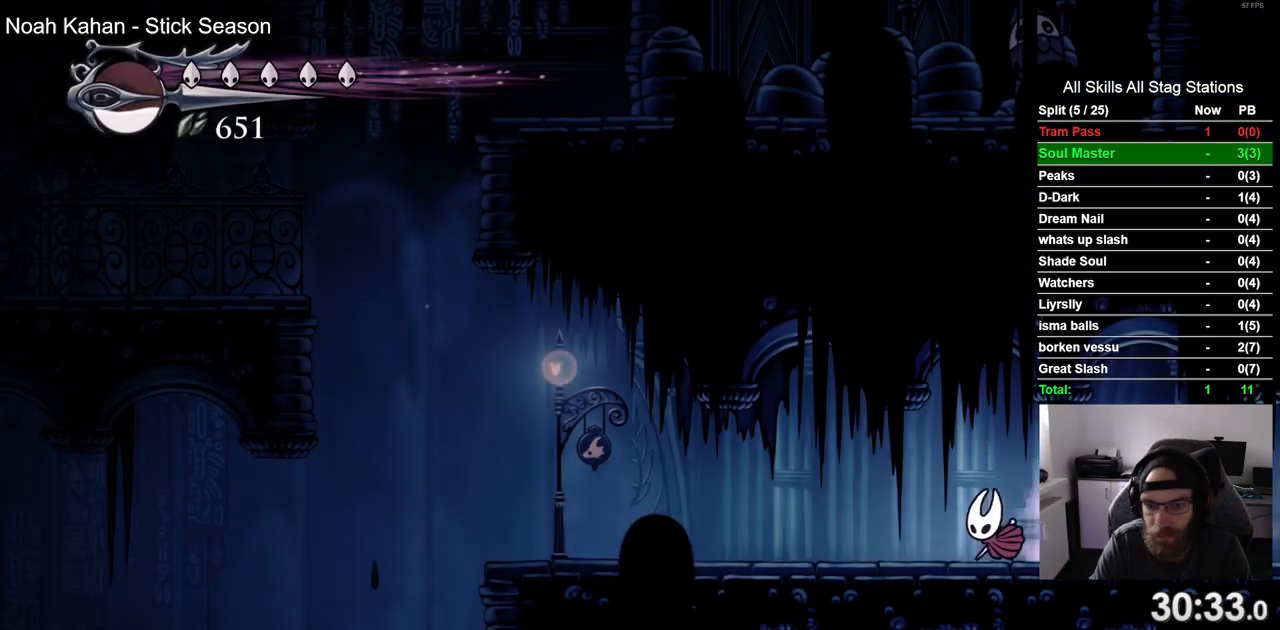
{"buttons": ["R2", "DPAD_LEFT"], "left_stick": "center", "right_stick": "center", "events": [[17, "R2", "up"], [433, "R2", "down"]]}
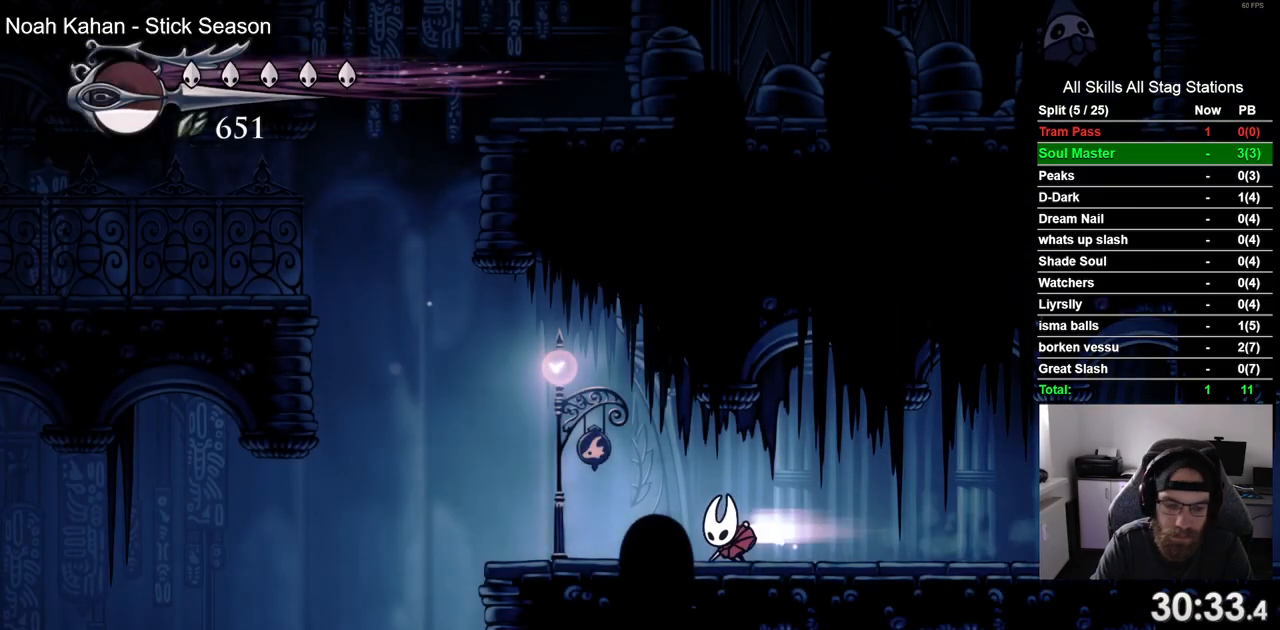
{"buttons": ["CROSS", "DPAD_LEFT"], "left_stick": "center", "right_stick": "center", "events": [[100, "R2", "up"], [217, "CROSS", "down"]]}